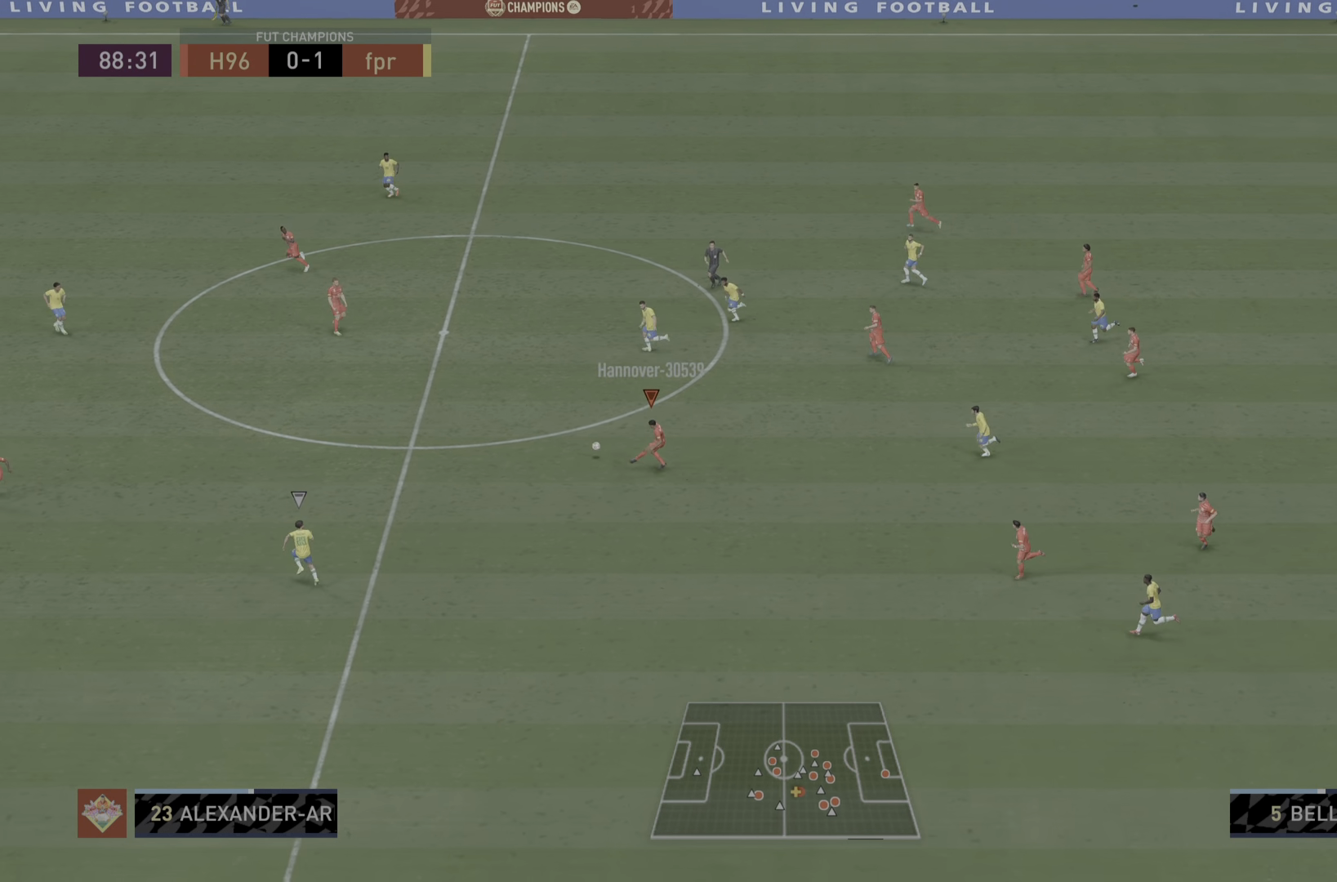
Gameplay with a controller (PlayStation layout); each line is a JSON object with the inputs held at the frame after it. "events" lists button and stick changes between this image and that frame as [ms after this image, input, new state], when the widget could be followed in between. Not read: L3 R3.
{"buttons": ["R1"], "left_stick": "left", "right_stick": "center", "events": []}
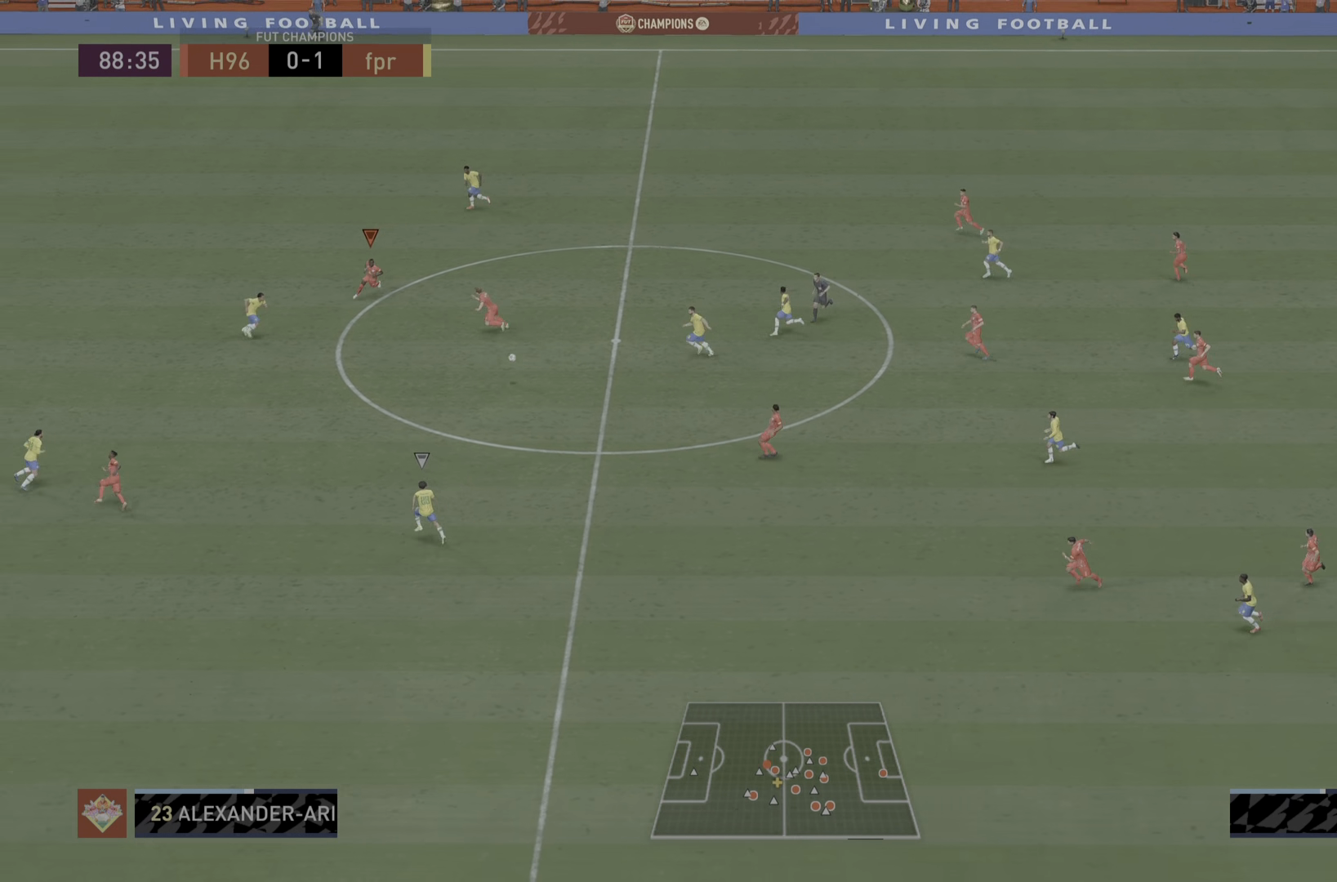
{"buttons": [], "left_stick": "down-right", "right_stick": "center", "events": [[83, "R1", "up"], [183, "left_stick", "down"], [267, "left_stick", "down-right"]]}
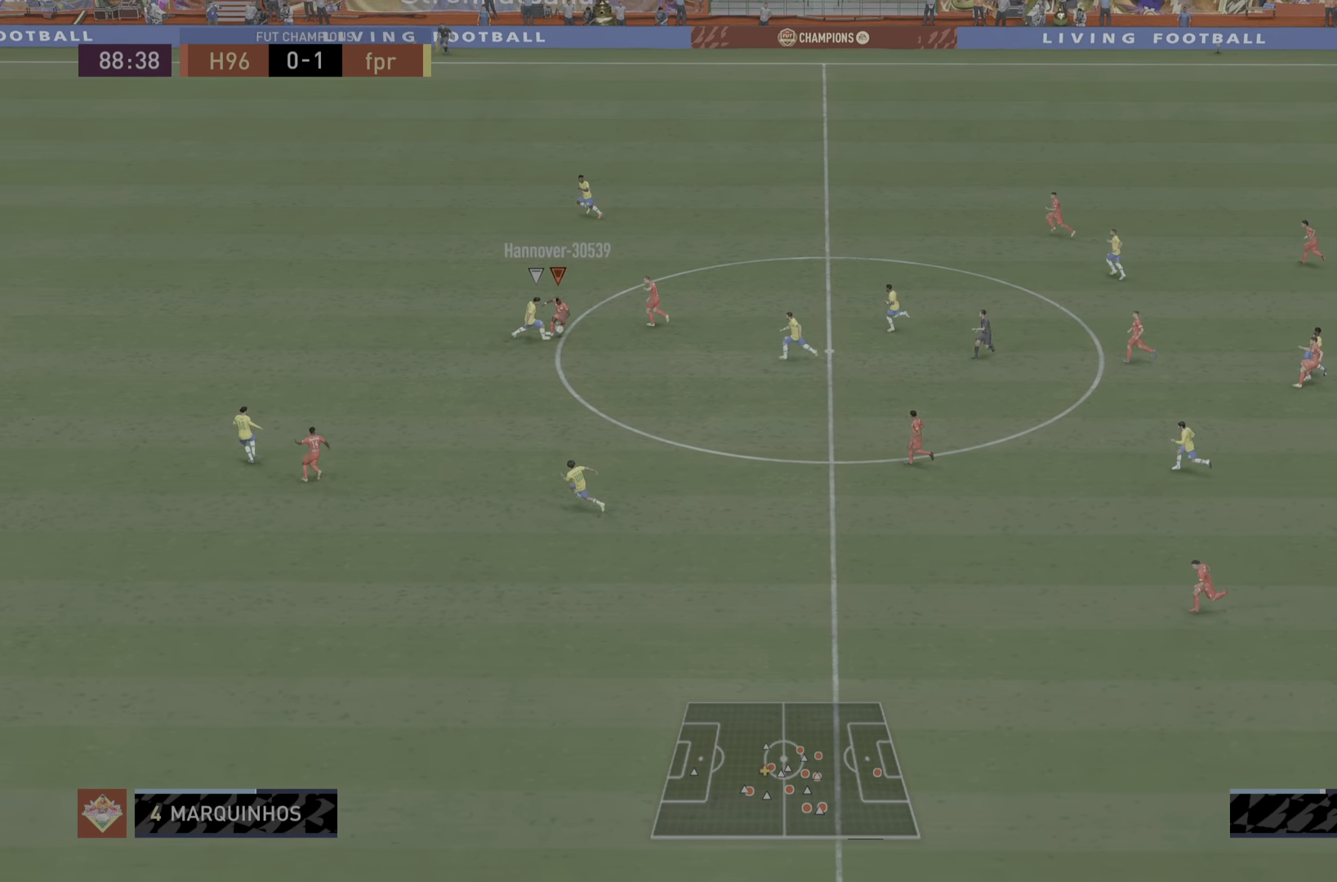
{"buttons": [], "left_stick": "down", "right_stick": "center", "events": [[300, "left_stick", "down"]]}
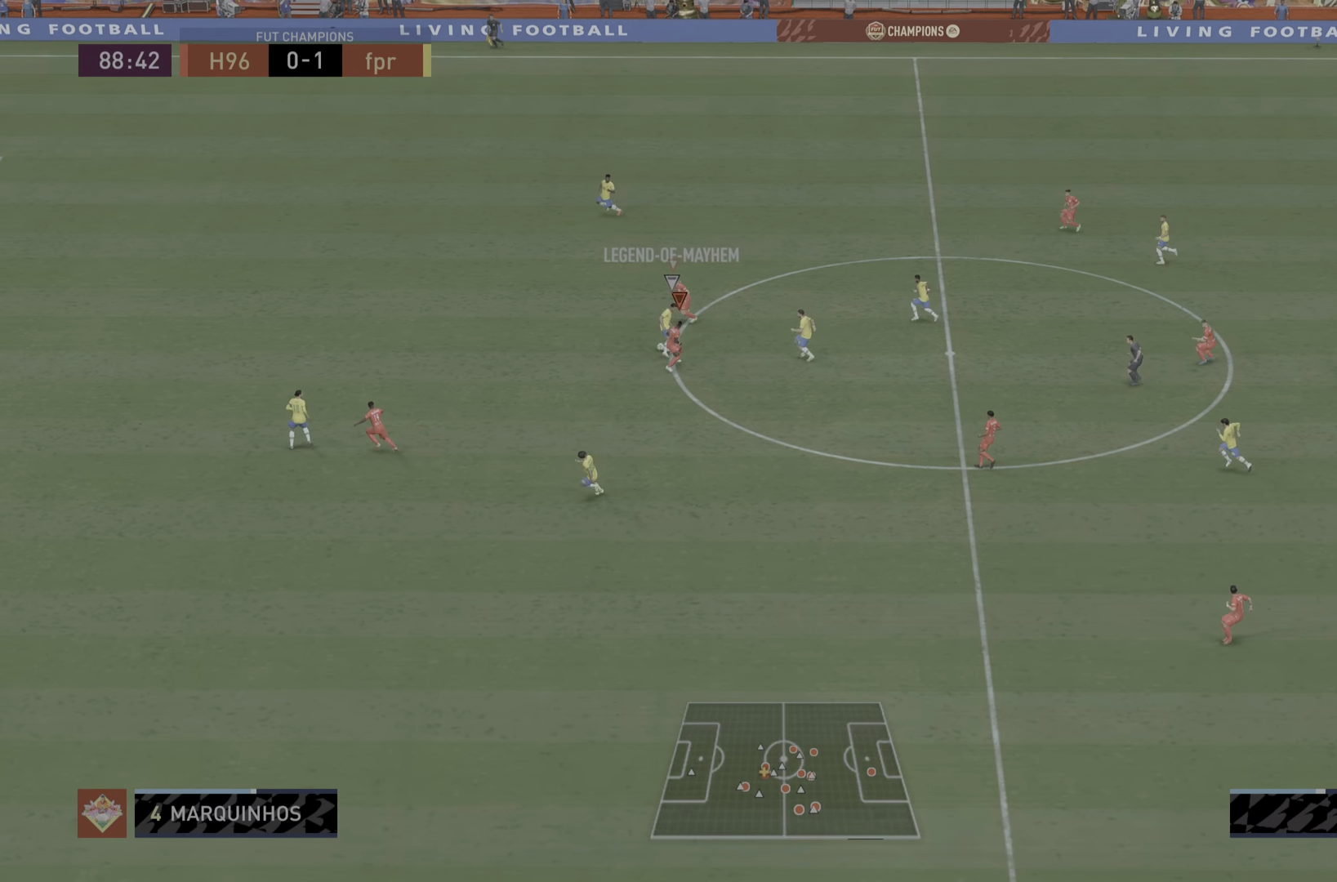
{"buttons": ["L1", "R1"], "left_stick": "up-right", "right_stick": "center", "events": [[200, "left_stick", "down-left"], [334, "left_stick", "up-left"], [400, "R1", "down"], [400, "left_stick", "up"], [500, "L1", "down"], [500, "left_stick", "up-right"]]}
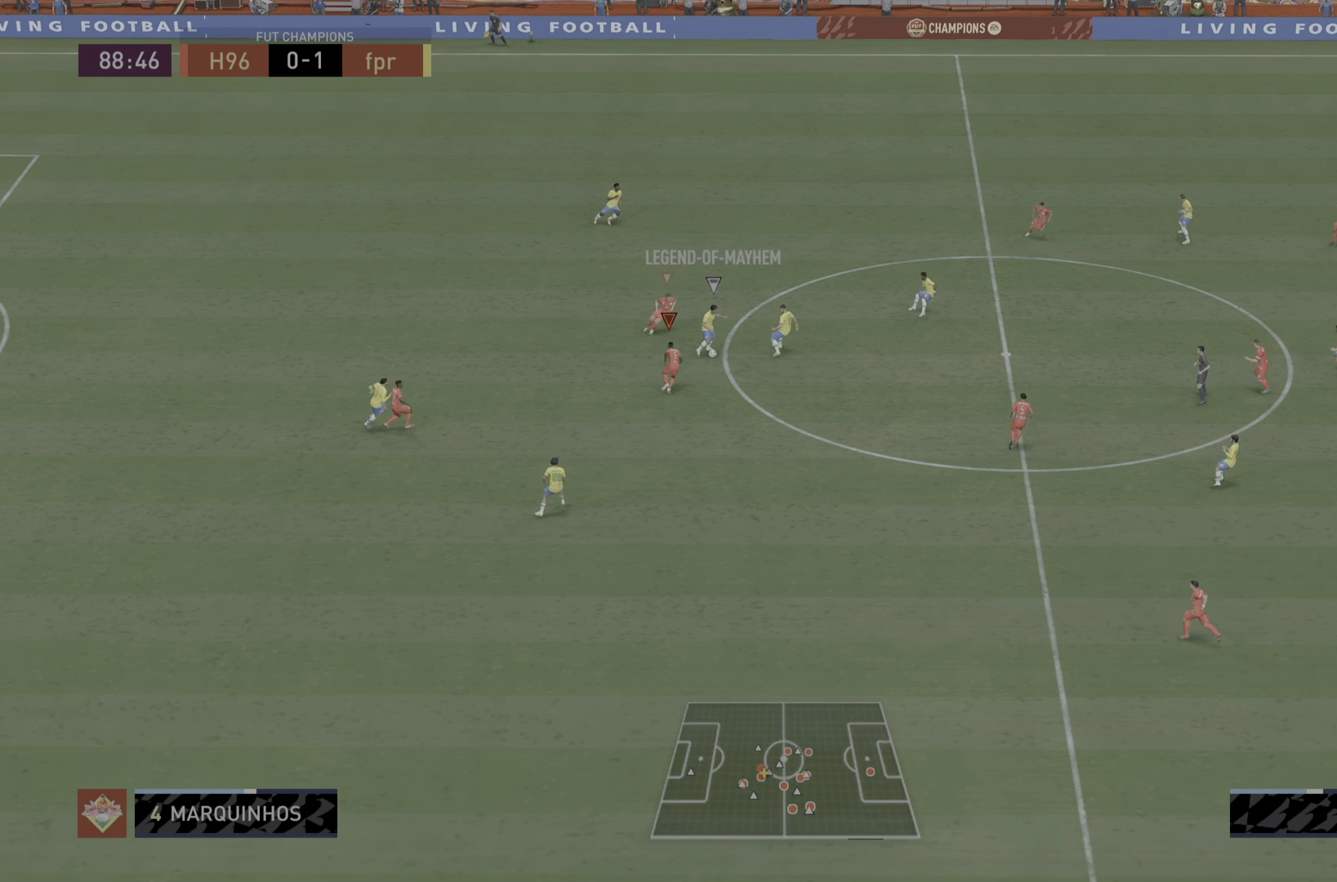
{"buttons": ["R1"], "left_stick": "down-right", "right_stick": "center", "events": [[100, "left_stick", "right"], [167, "L1", "up"], [484, "left_stick", "down-right"]]}
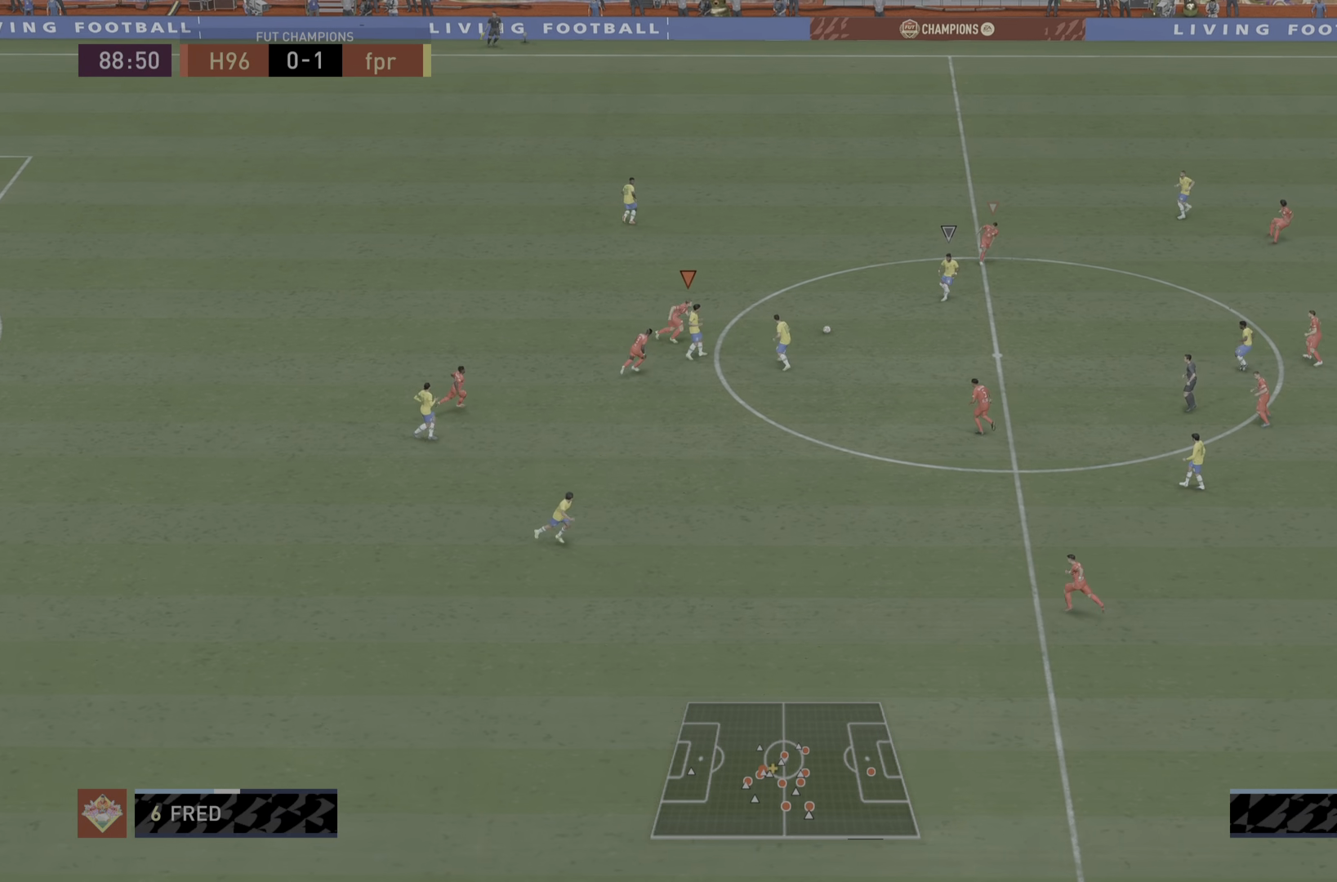
{"buttons": ["L2", "R1"], "left_stick": "down-right", "right_stick": "center", "events": [[117, "L1", "down"], [117, "left_stick", "up-right"], [250, "L1", "up"], [317, "left_stick", "down"], [400, "L2", "down"], [417, "left_stick", "down-right"]]}
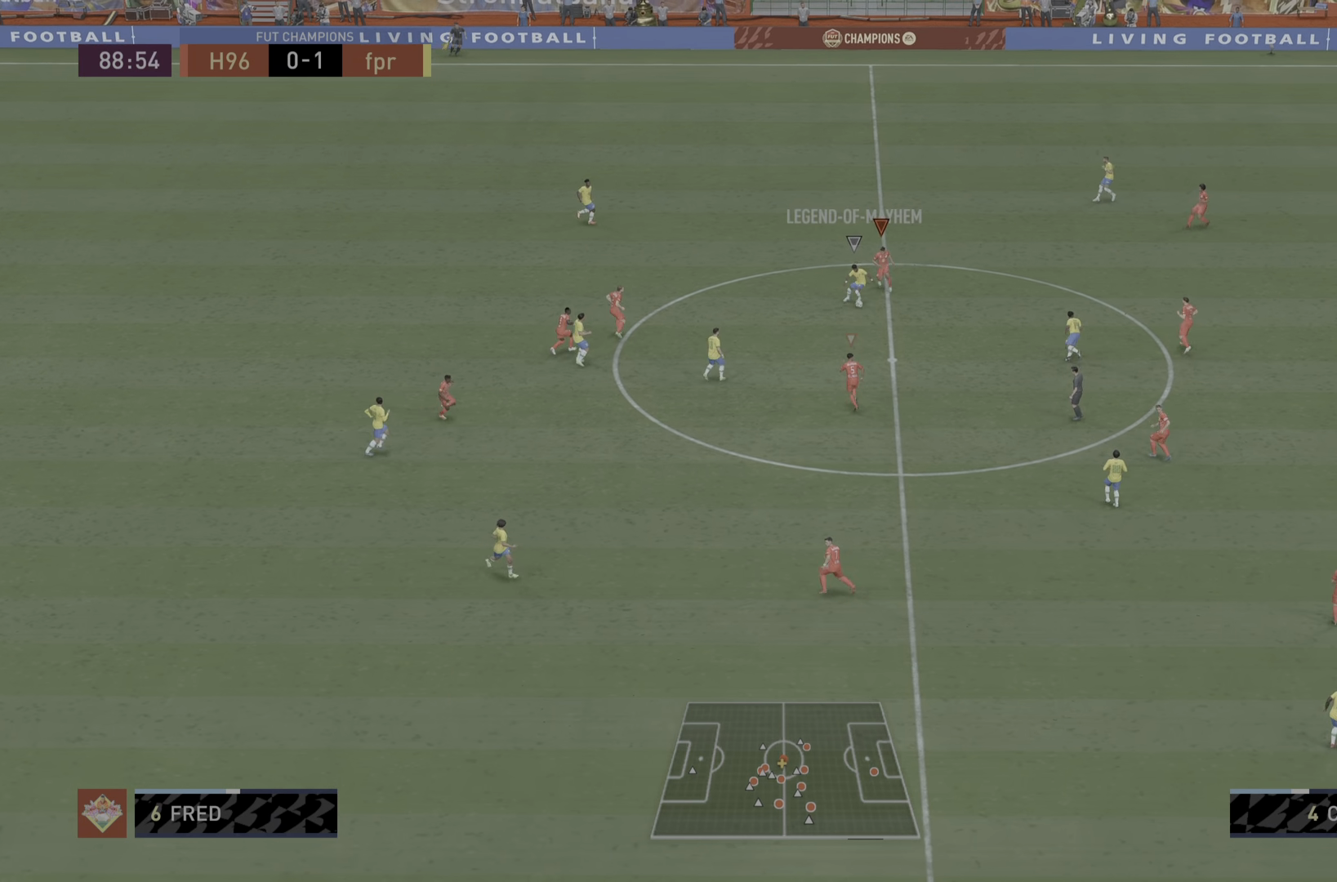
{"buttons": ["L2", "R1"], "left_stick": "down-right", "right_stick": "center", "events": []}
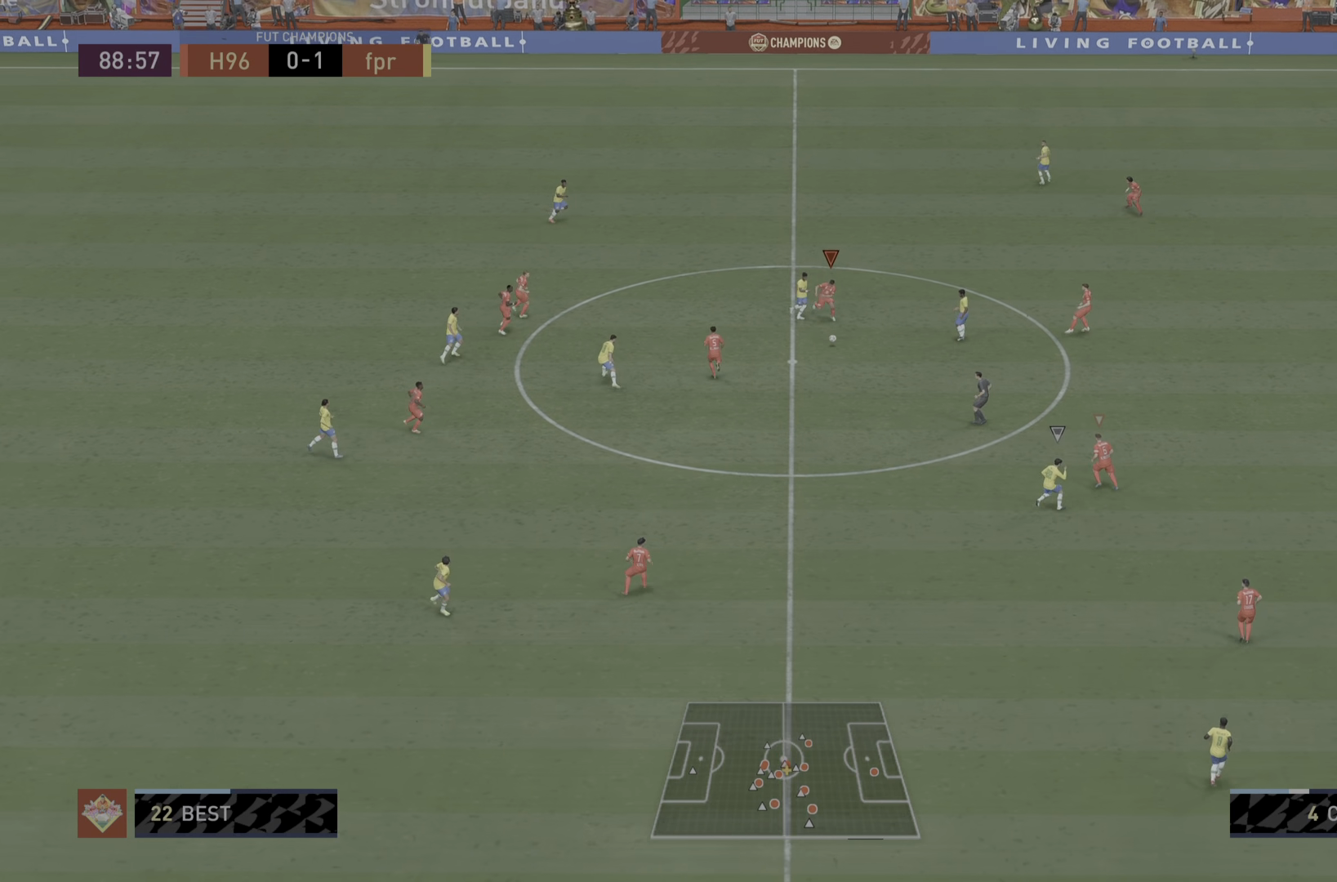
{"buttons": ["L1", "R1"], "left_stick": "down", "right_stick": "center"}